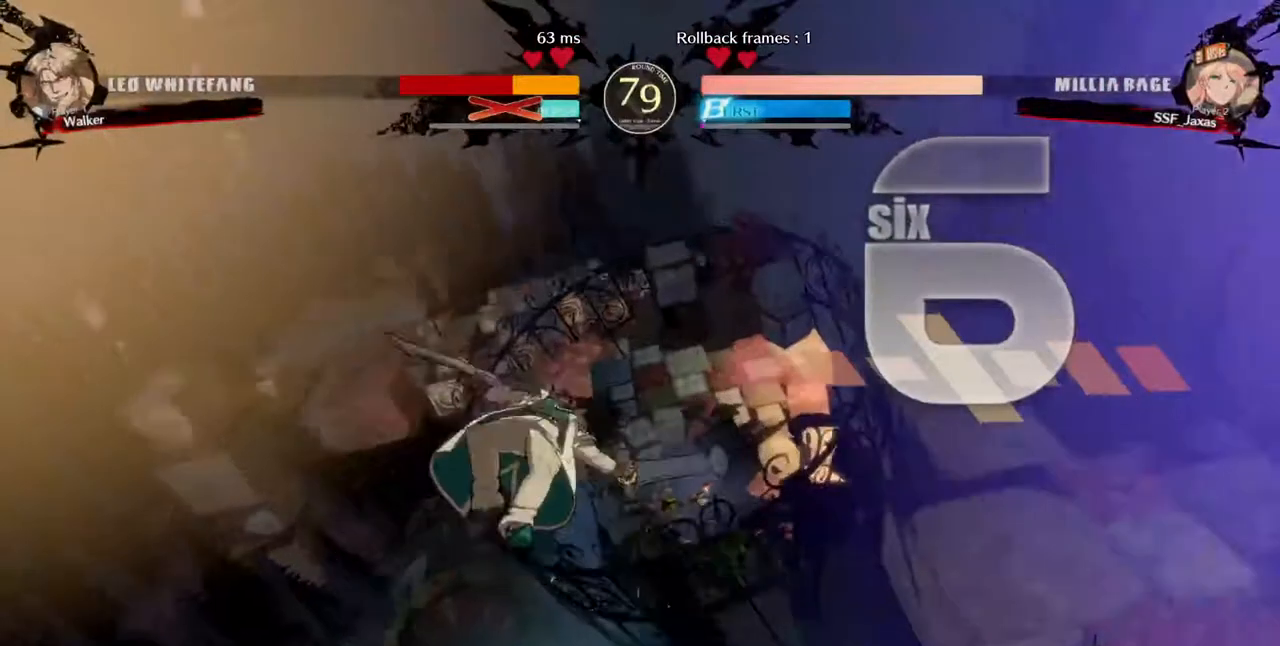
Gameplay with a controller (arcade stick); each line is a JSON object with the inputs held at the frame after it (dt_ms = milliseconds from this image to that frame). "events" lists button and stick changes between this image and that frame as [ms after this image, input, new state], when the widget could be followed in between. Not read: HOME L3 R3 SELECT START other_buttons.
{"dt_ms": 480, "buttons": [], "events": []}
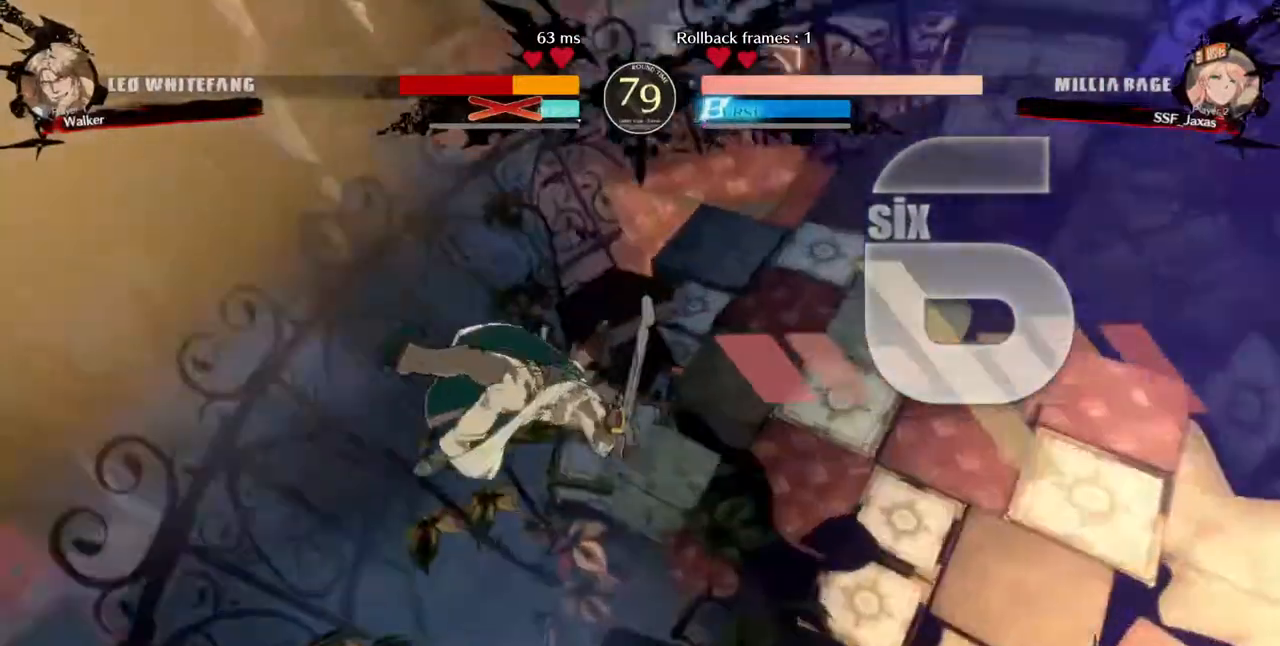
{"dt_ms": 520, "buttons": [], "events": []}
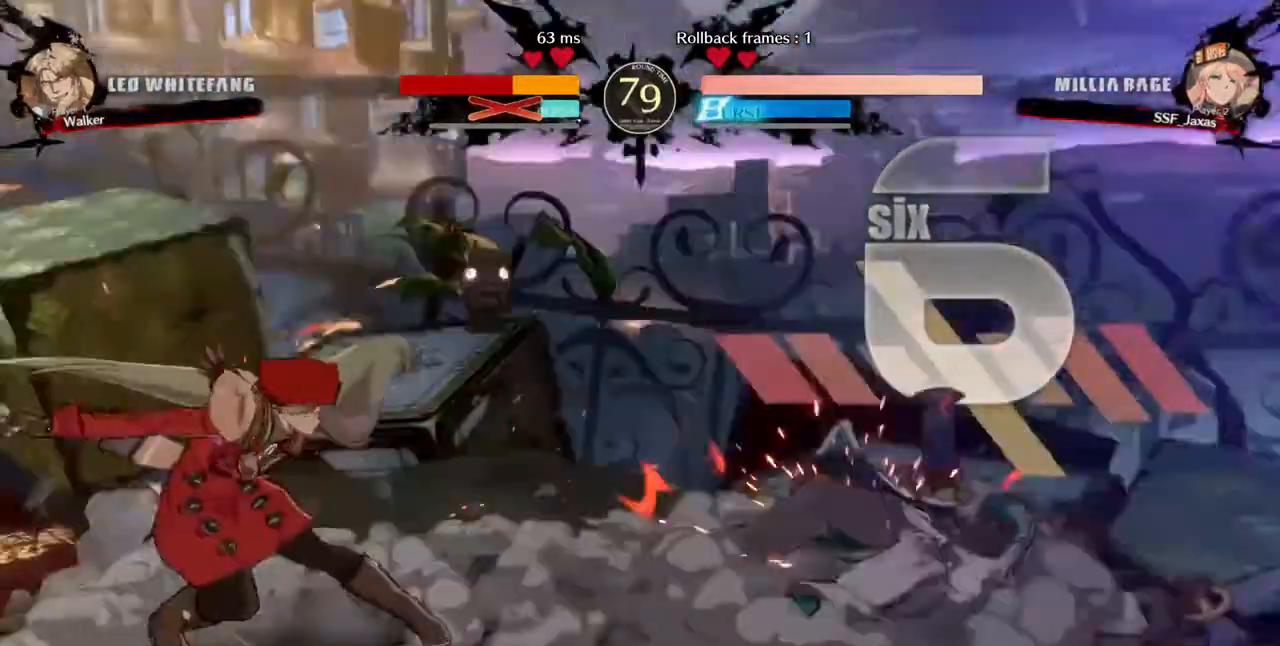
{"dt_ms": 480, "buttons": ["DPAD_RIGHT"], "events": [[480, "DPAD_RIGHT", "down"]]}
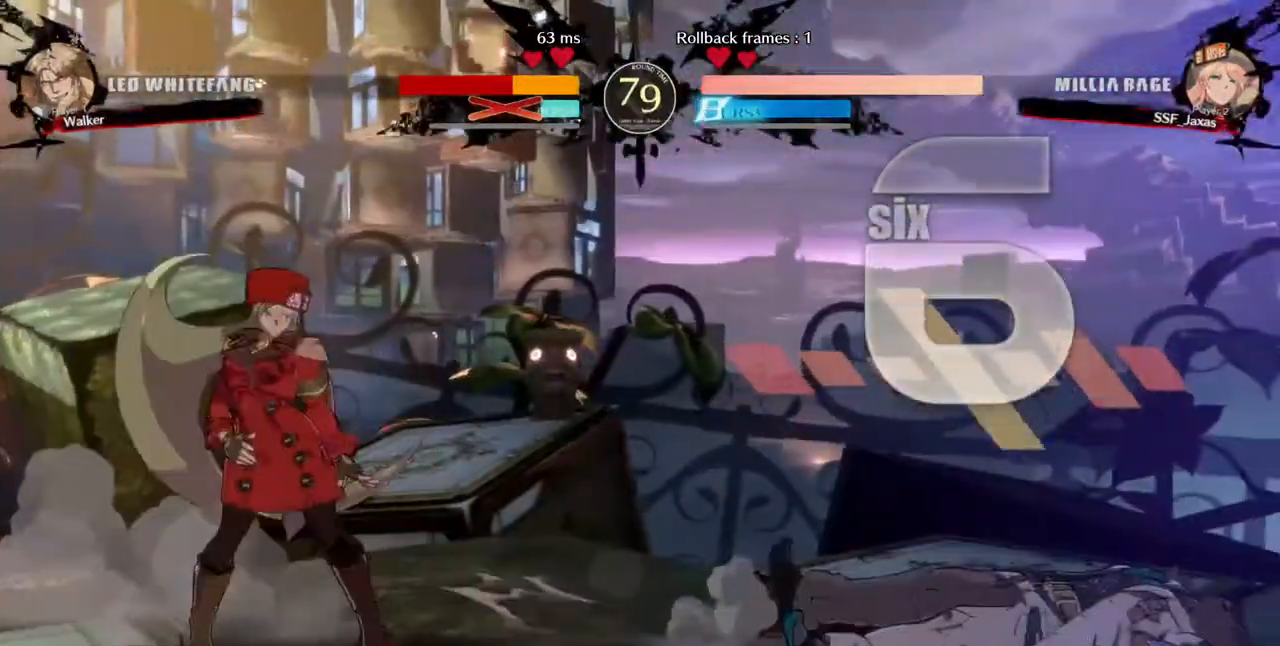
{"dt_ms": 520, "buttons": ["DPAD_DOWN", "DPAD_LEFT"], "events": [[360, "DPAD_DOWN", "down"], [360, "DPAD_RIGHT", "up"], [360, "SQUARE", "down"], [440, "DPAD_LEFT", "down"], [440, "SQUARE", "up"]]}
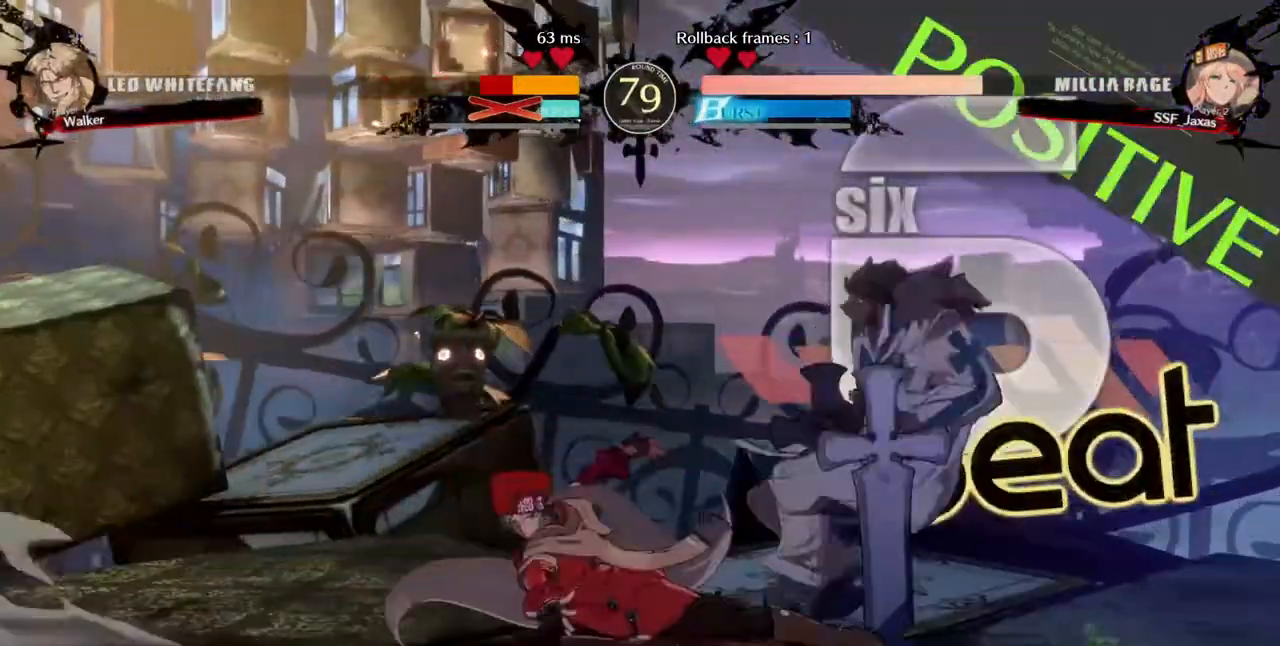
{"dt_ms": 480, "buttons": ["DPAD_DOWN", "DPAD_LEFT"], "events": [[120, "DPAD_DOWN", "up"], [320, "DPAD_DOWN", "down"]]}
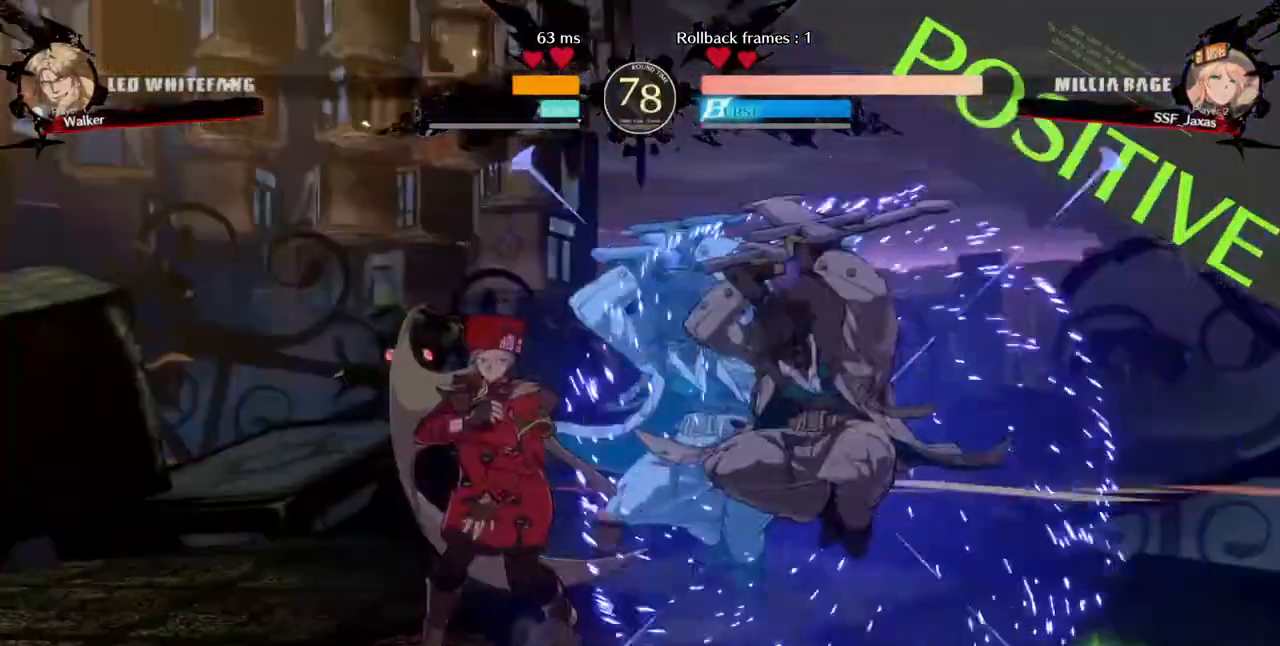
{"dt_ms": 520, "buttons": ["DPAD_UP", "DPAD_LEFT"], "events": [[200, "DPAD_DOWN", "up"], [520, "DPAD_UP", "down"]]}
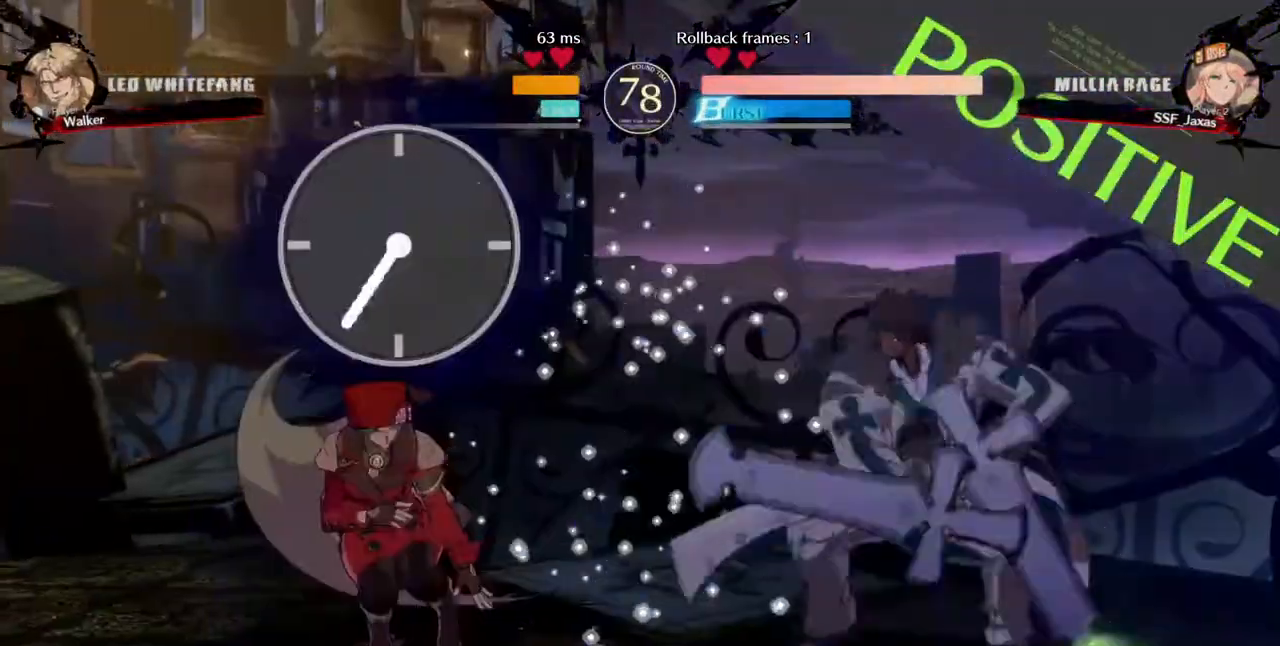
{"dt_ms": 480, "buttons": ["DPAD_LEFT"], "events": [[120, "DPAD_UP", "up"]]}
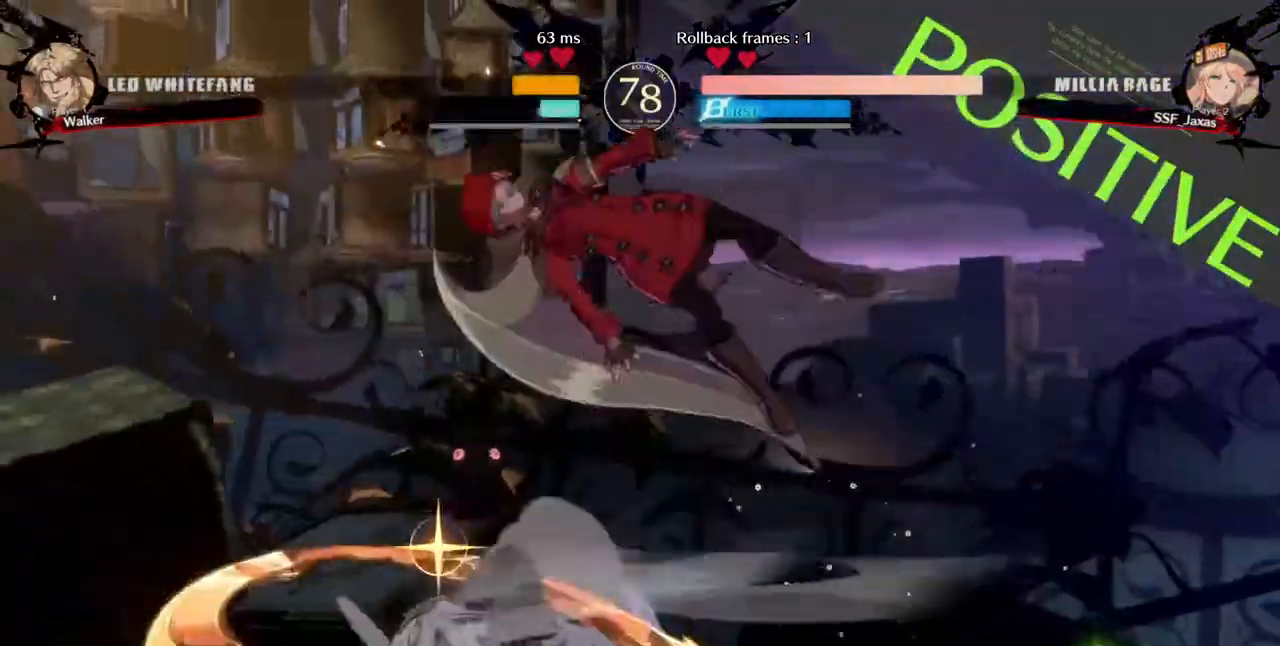
{"dt_ms": 1000, "buttons": ["DPAD_DOWN", "DPAD_RIGHT"]}
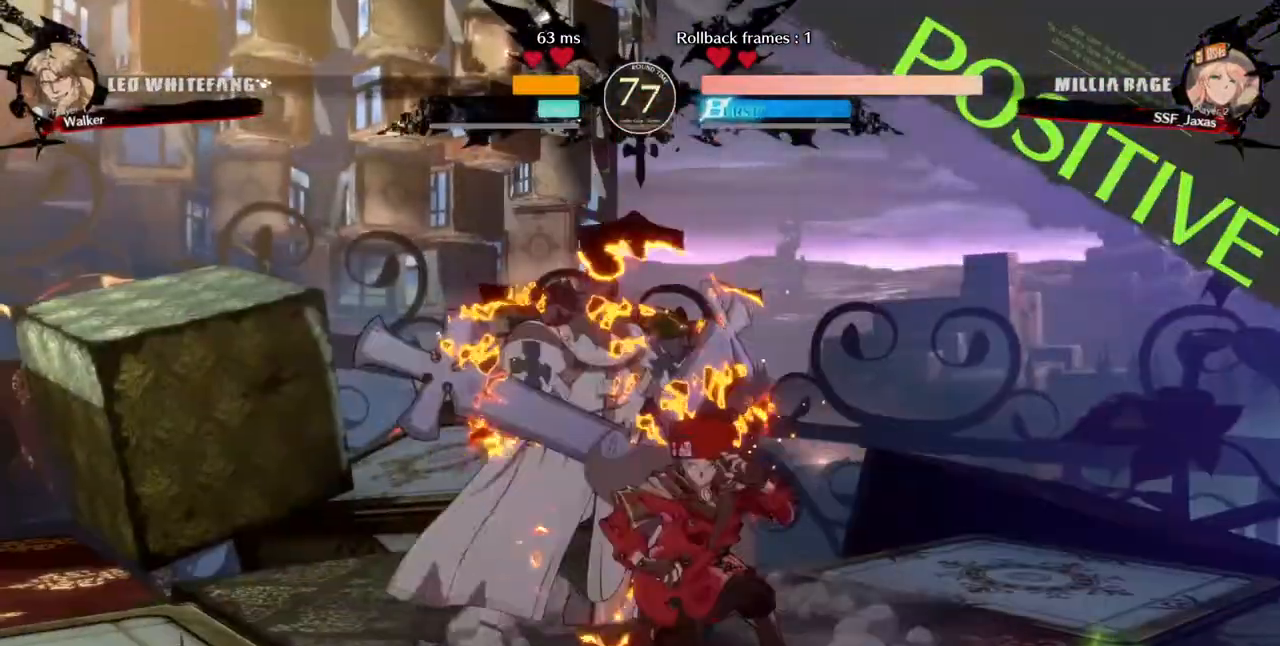
{"dt_ms": 520, "buttons": ["DPAD_DOWN", "DPAD_RIGHT"], "events": [[80, "DPAD_DOWN", "up"], [80, "SQUARE", "down"], [160, "SQUARE", "up"], [240, "R2", "down"], [320, "R2", "up"], [520, "DPAD_DOWN", "down"]]}
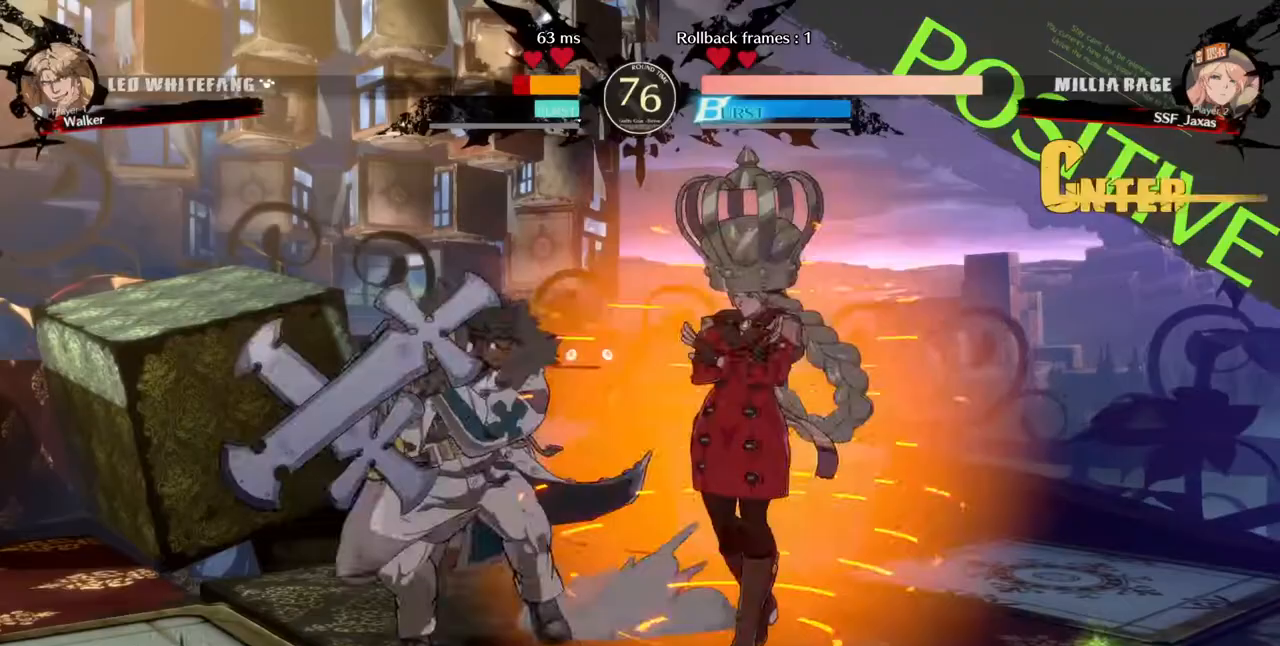
{"dt_ms": 480, "buttons": [], "events": [[80, "DPAD_RIGHT", "up"], [120, "R2", "down"], [240, "R2", "up"], [320, "DPAD_DOWN", "up"]]}
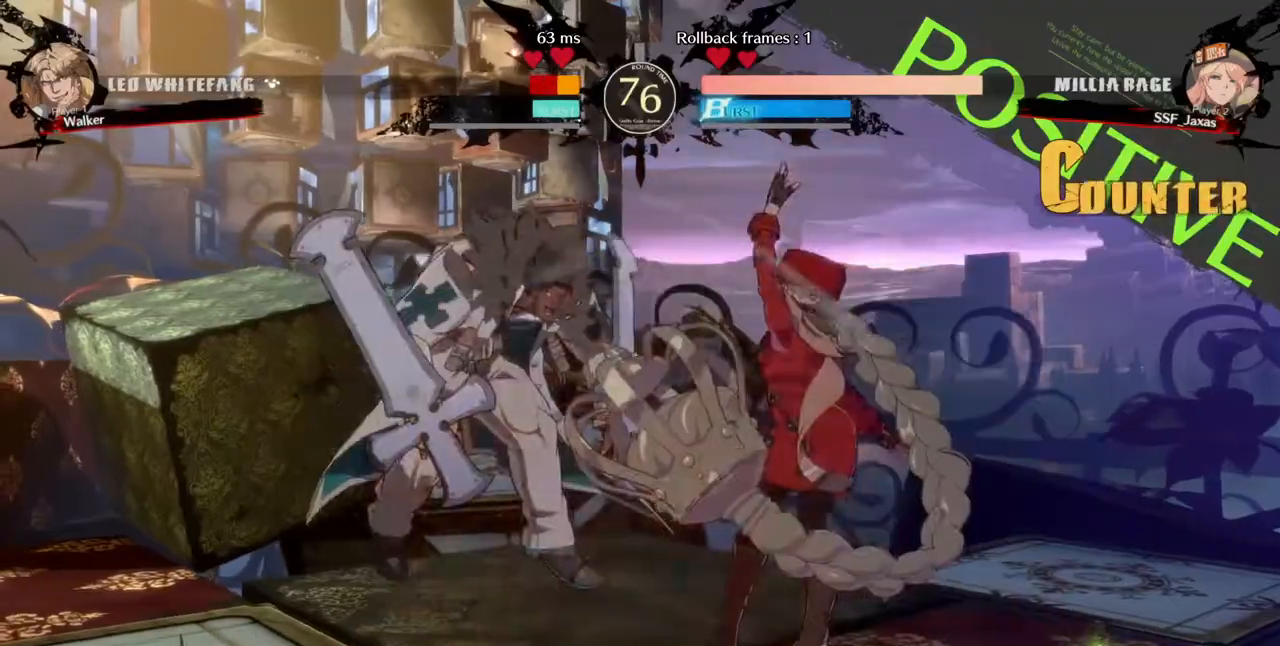
{"dt_ms": 520, "buttons": ["DPAD_LEFT"], "events": [[360, "DPAD_LEFT", "down"]]}